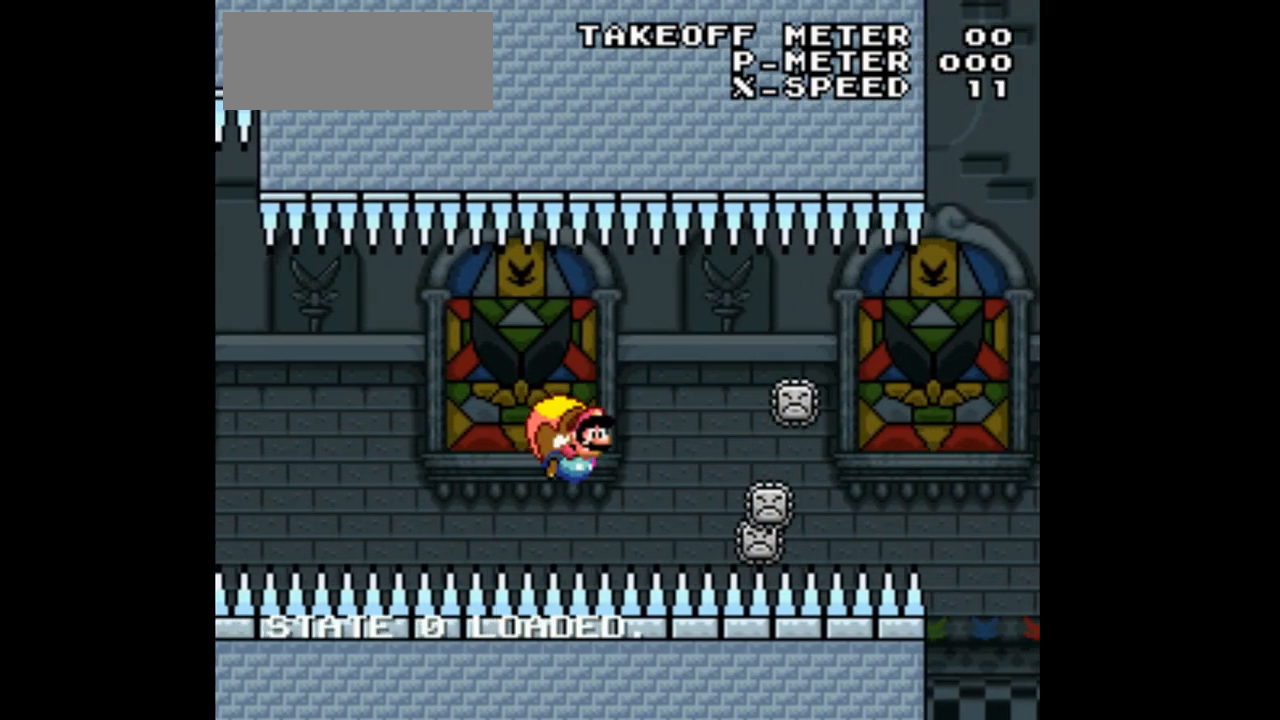
Gameplay with a controller (Nintendo layout); each line is a JSON object with the inputs held at the frame after it. "events" lists button and stick changes between this image and that frame as [ms after this image, input, new state], when the widget could be followed in between. Not read: L3 R1 R3.
{"buttons": ["B", "Y", "DPAD_RIGHT"], "events": [[300, "DPAD_LEFT", "up"], [400, "B", "down"], [433, "DPAD_RIGHT", "down"]]}
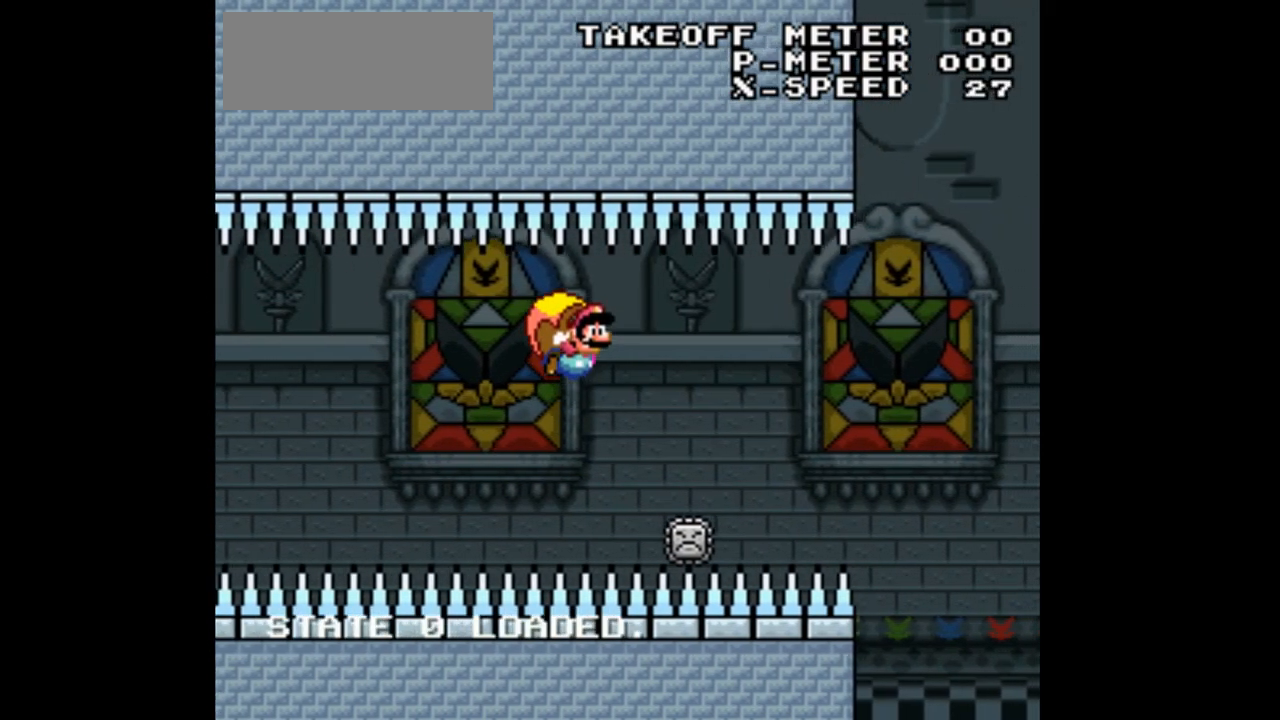
{"buttons": ["Y", "DPAD_LEFT"], "events": [[67, "DPAD_RIGHT", "up"], [100, "B", "up"], [300, "DPAD_LEFT", "down"]]}
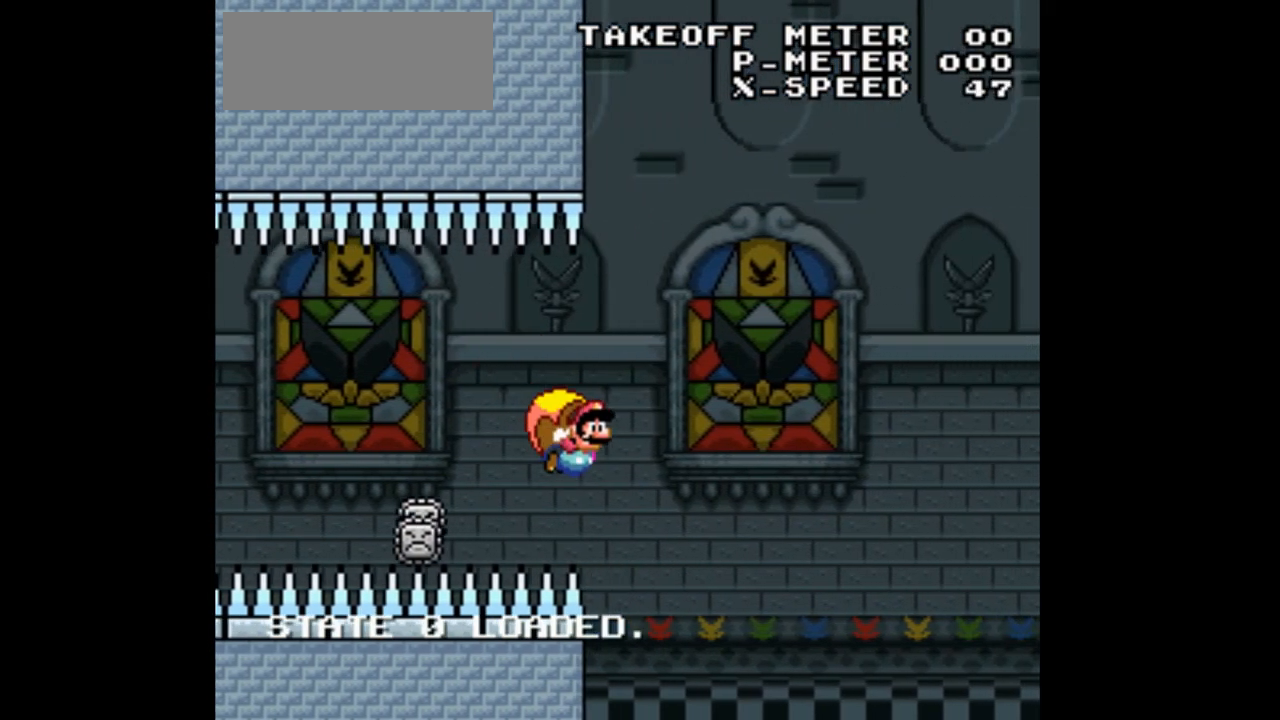
{"buttons": ["B", "Y", "DPAD_LEFT"], "events": [[267, "B", "down"], [400, "L1", "down"], [433, "B", "up"], [467, "L1", "up"], [500, "B", "down"]]}
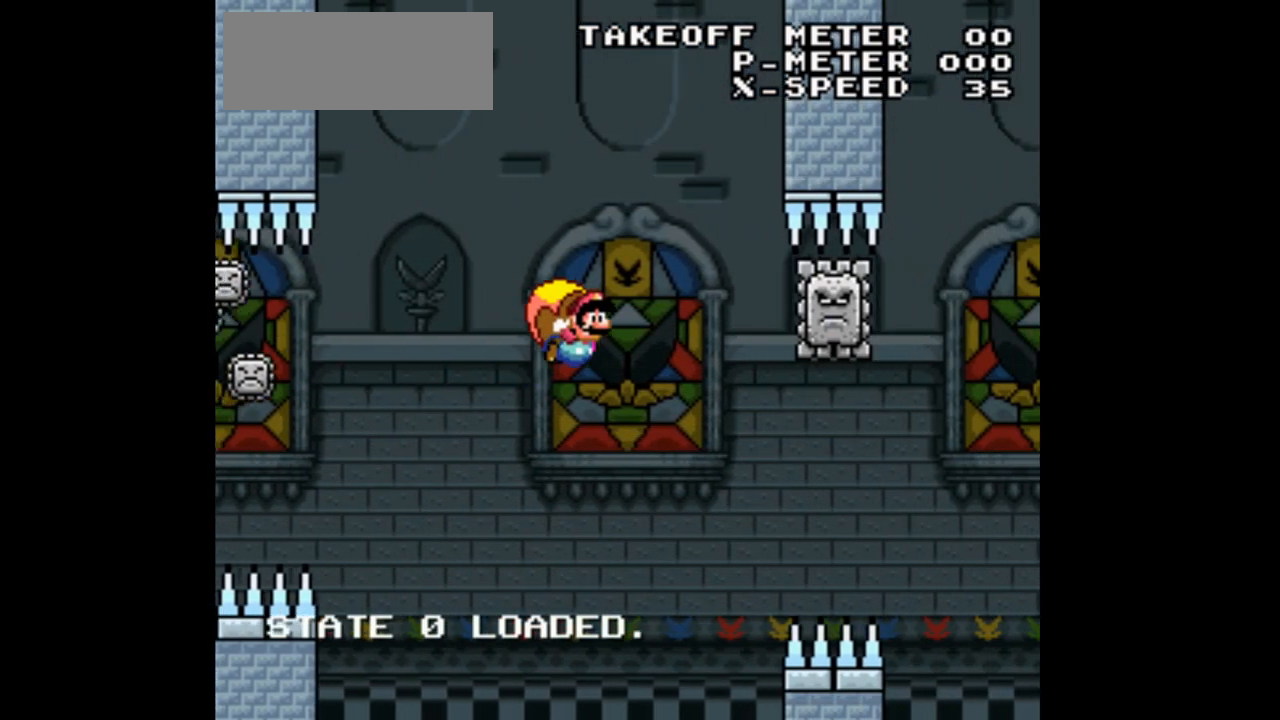
{"buttons": ["B", "Y", "DPAD_LEFT"], "events": [[133, "B", "up"], [200, "B", "down"], [300, "B", "up"], [367, "B", "down"]]}
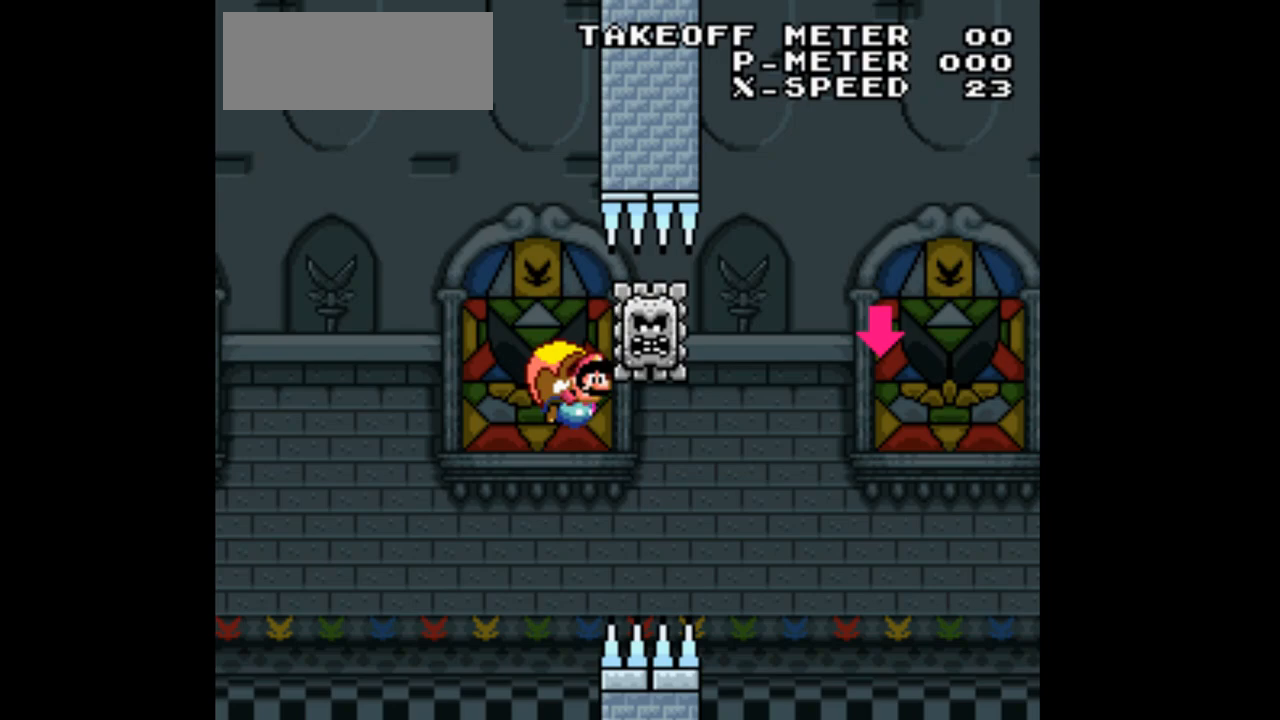
{"buttons": ["Y"], "events": [[33, "B", "up"], [133, "B", "down"], [367, "B", "up"], [400, "DPAD_LEFT", "up"]]}
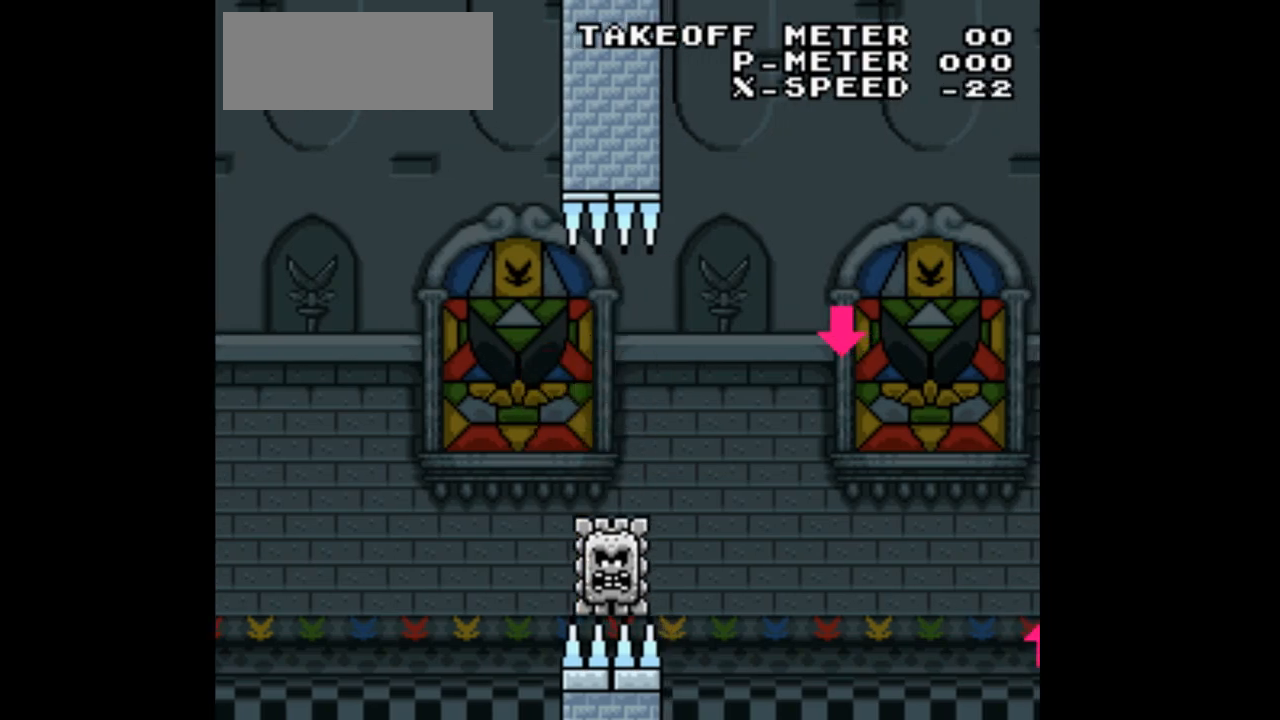
{"buttons": ["Y"]}